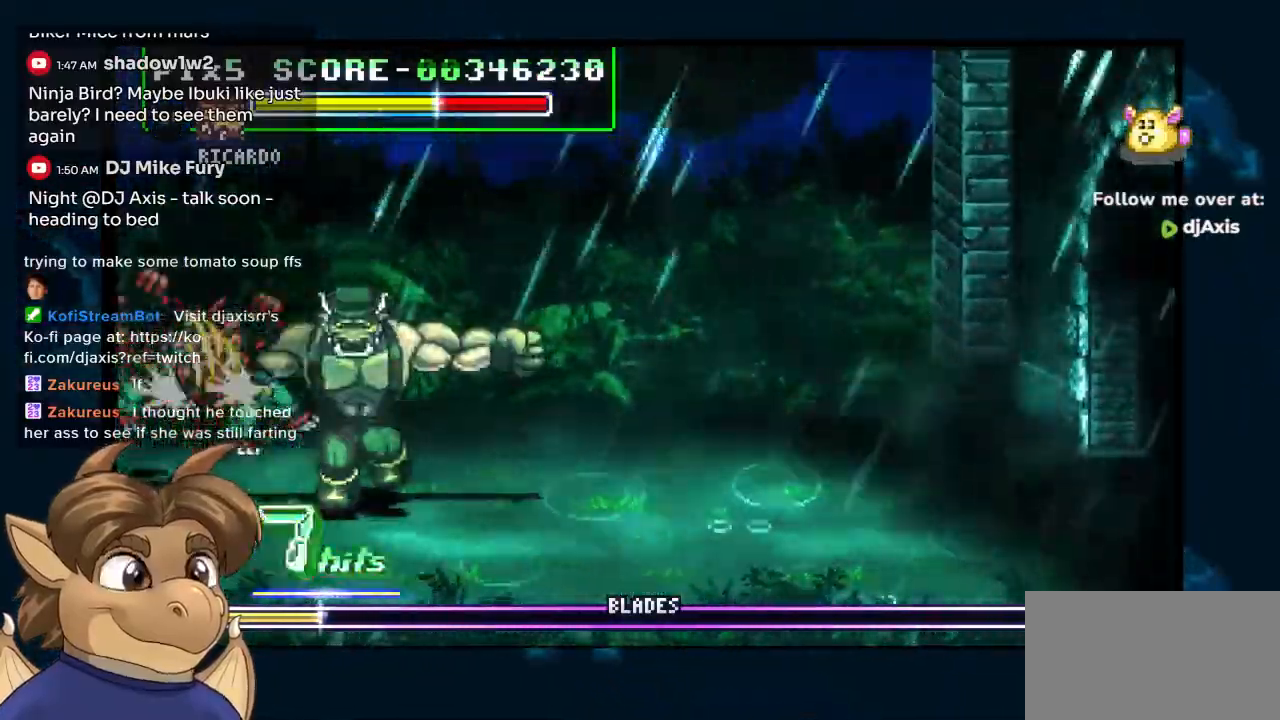
Gameplay with a controller (Nintendo layout); each line is a JSON object with the inputs held at the frame after it. "events" lists button and stick changes between this image and that frame as [ms after this image, input, new state], when the widget could be followed in between. Not read: L1 L2 L3 R2 R3 Y Z.
{"buttons": ["DPAD_DOWN", "DPAD_LEFT"], "left_stick": "center", "right_stick": "center", "events": [[250, "DPAD_LEFT", "down"], [250, "DPAD_RIGHT", "up"]]}
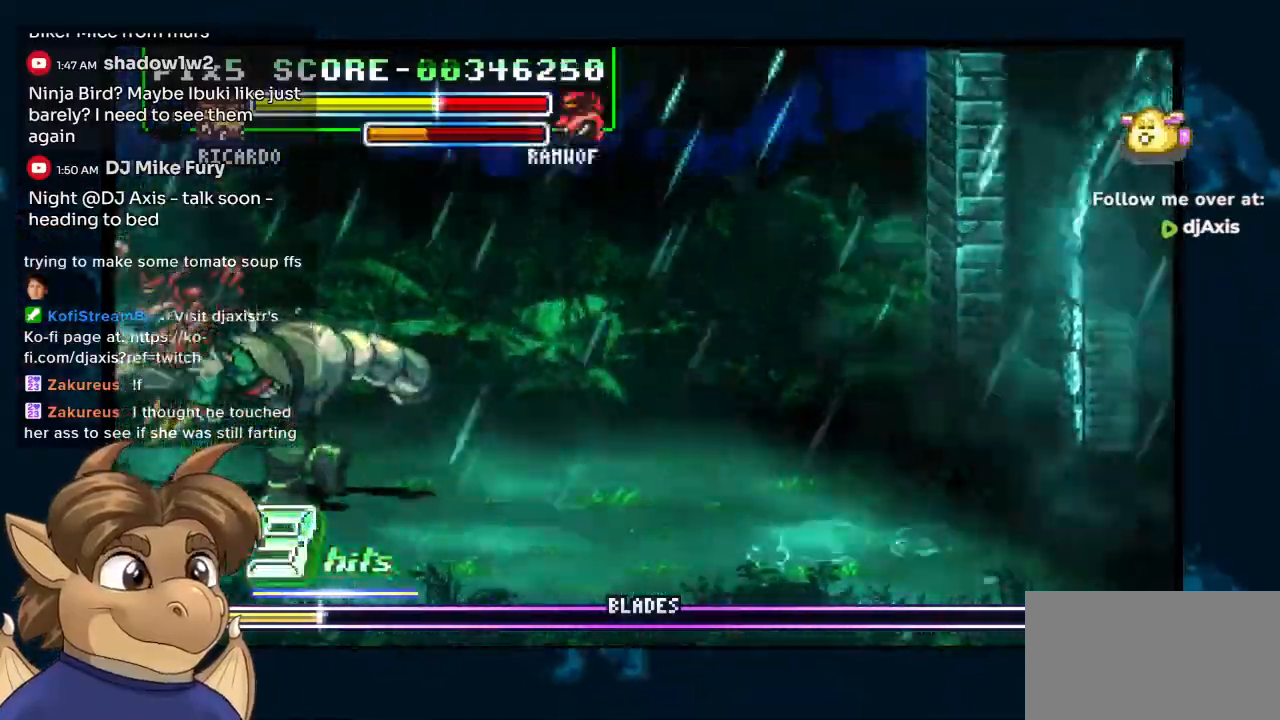
{"buttons": ["DPAD_DOWN", "DPAD_RIGHT"], "left_stick": "center", "right_stick": "center"}
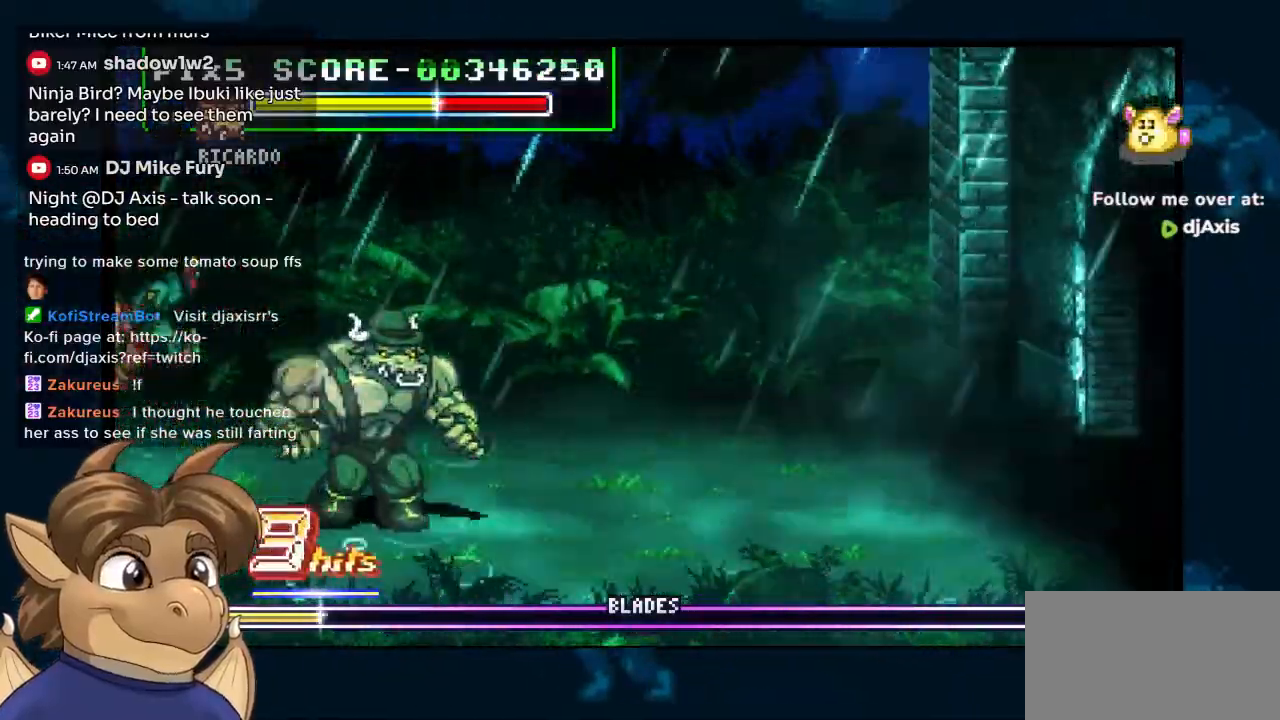
{"buttons": ["DPAD_DOWN", "DPAD_RIGHT"], "left_stick": "center", "right_stick": "center"}
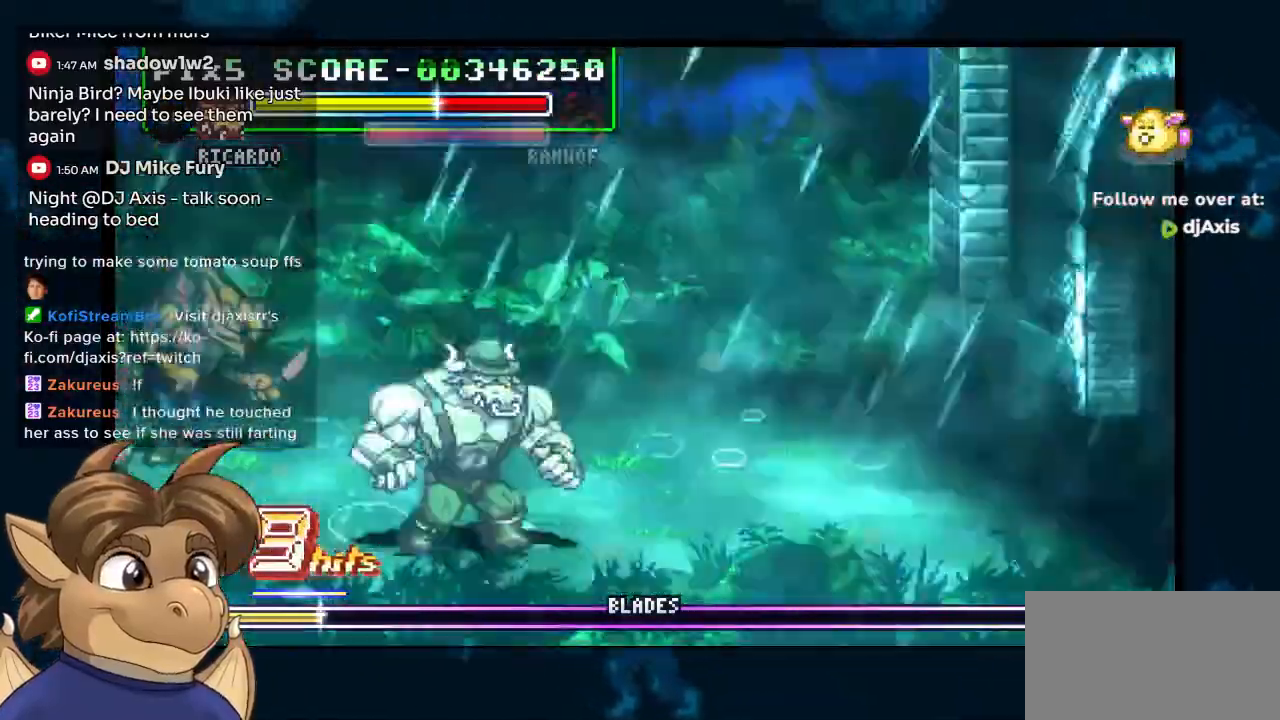
{"buttons": ["DPAD_LEFT"], "left_stick": "center", "right_stick": "center", "events": [[233, "DPAD_RIGHT", "up"], [300, "DPAD_LEFT", "down"], [500, "DPAD_DOWN", "up"]]}
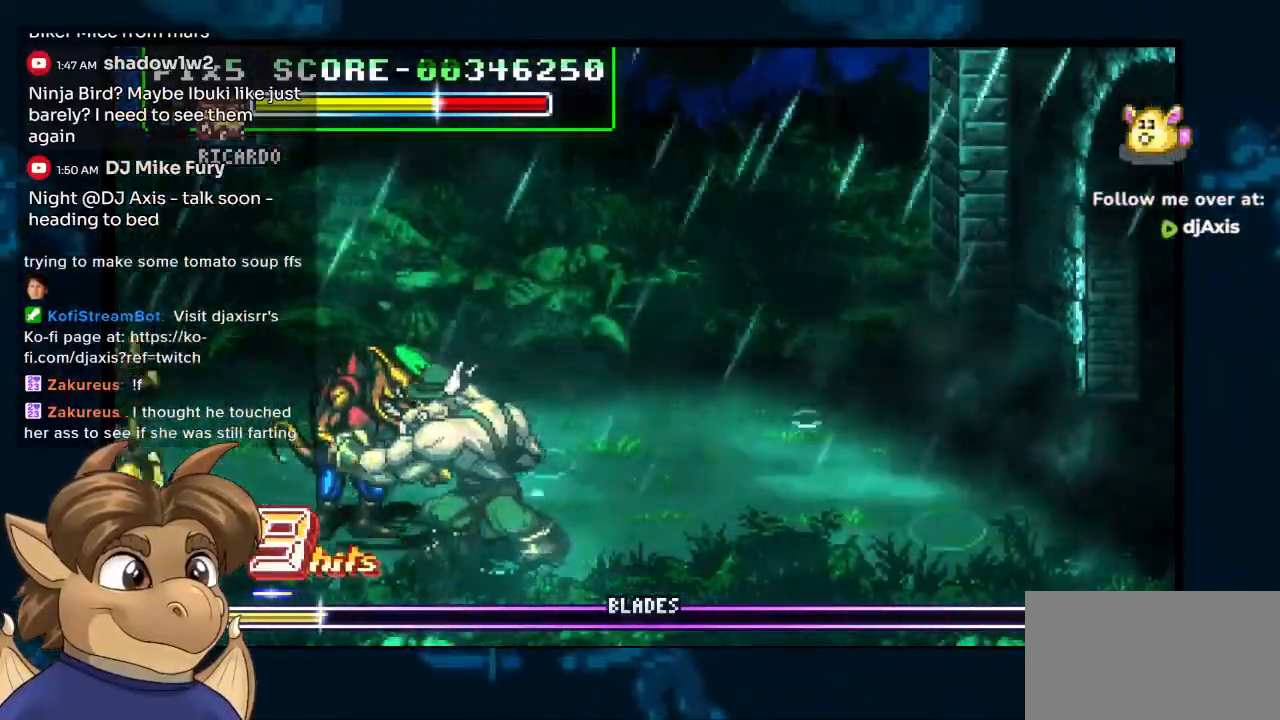
{"buttons": ["DPAD_DOWN"], "left_stick": "center", "right_stick": "center", "events": [[17, "DPAD_DOWN", "down"], [33, "DPAD_DOWN", "up"], [150, "DPAD_DOWN", "down"], [167, "DPAD_LEFT", "up"]]}
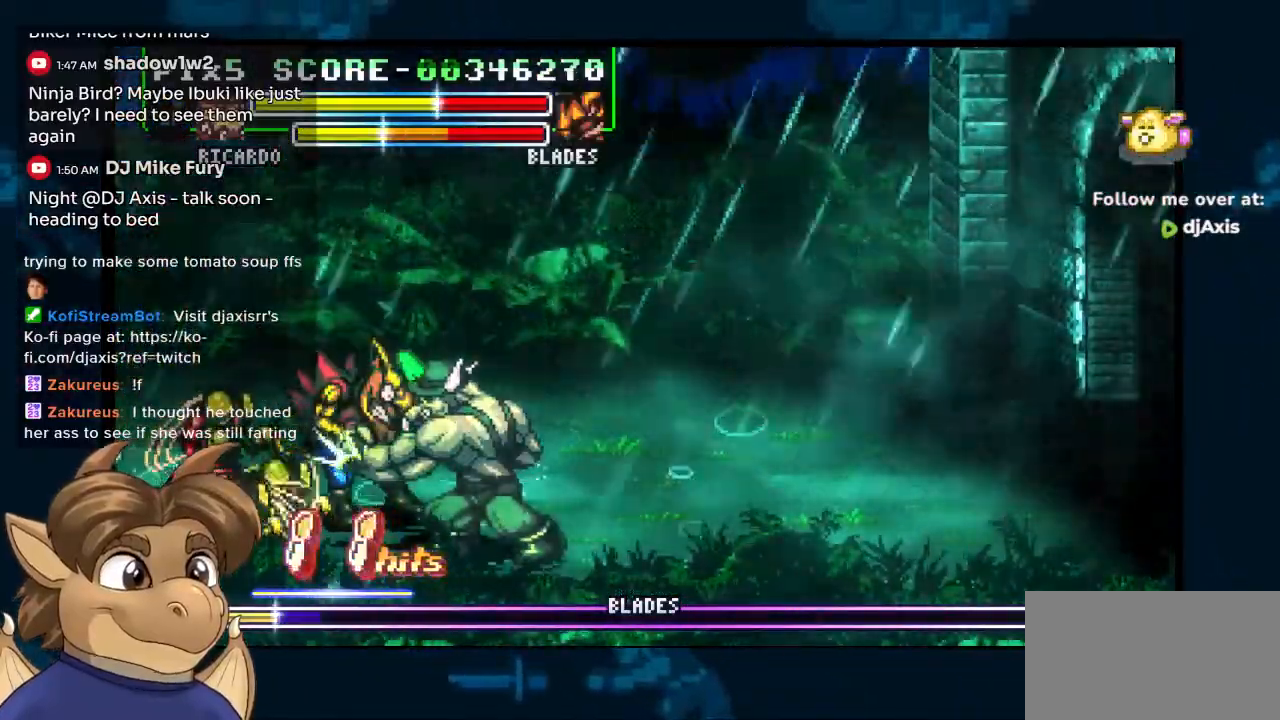
{"buttons": ["DPAD_DOWN"], "left_stick": "center", "right_stick": "center", "events": []}